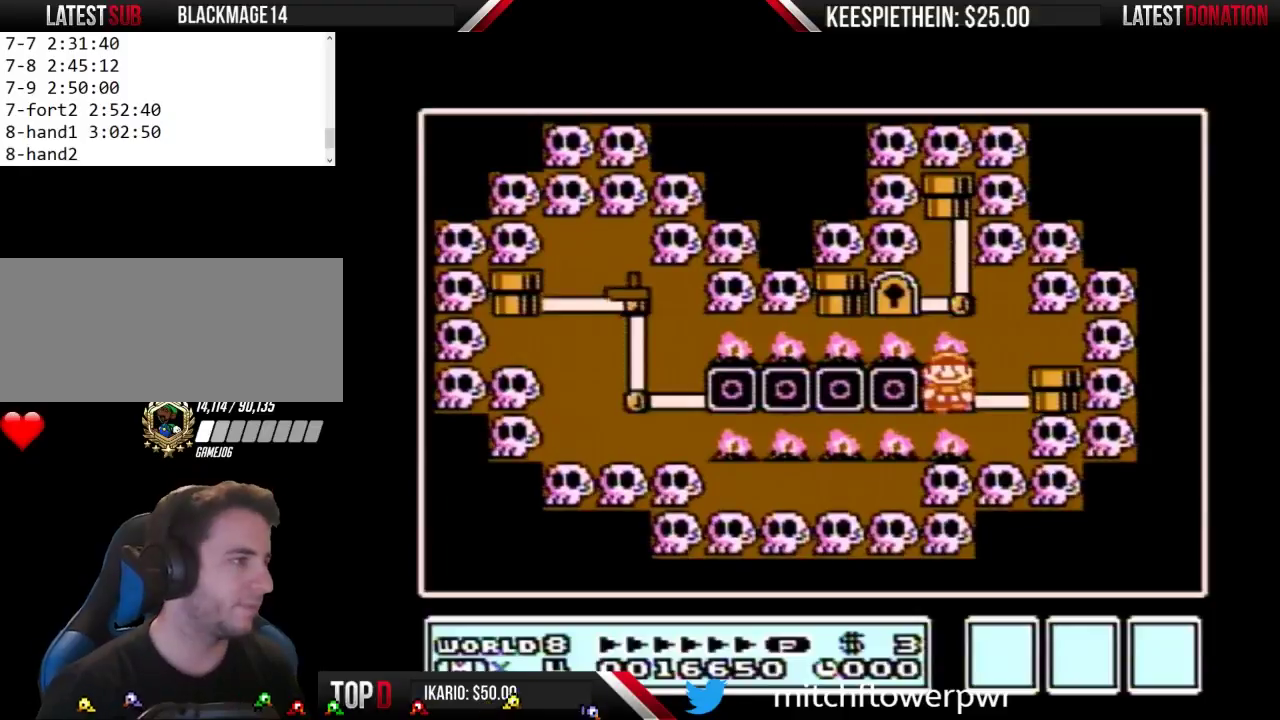
Gameplay with a controller (Nintendo layout); each line is a JSON object with the inputs held at the frame after it. "events" lists button and stick changes between this image and that frame as [ms after this image, input, new state], when the widget could be followed in between. Not read: L3 R3.
{"buttons": ["A"], "events": [[67, "DPAD_LEFT", "down"], [333, "A", "down"], [333, "DPAD_LEFT", "up"]]}
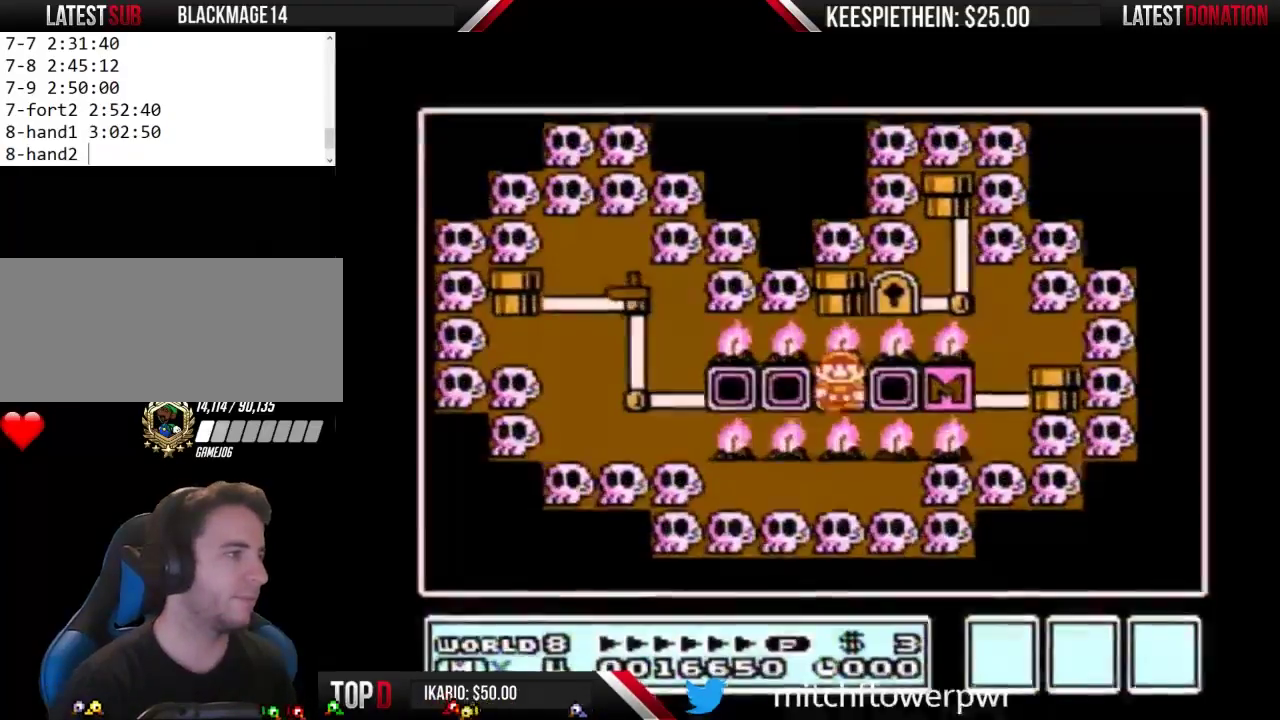
{"buttons": [], "events": [[100, "A", "up"]]}
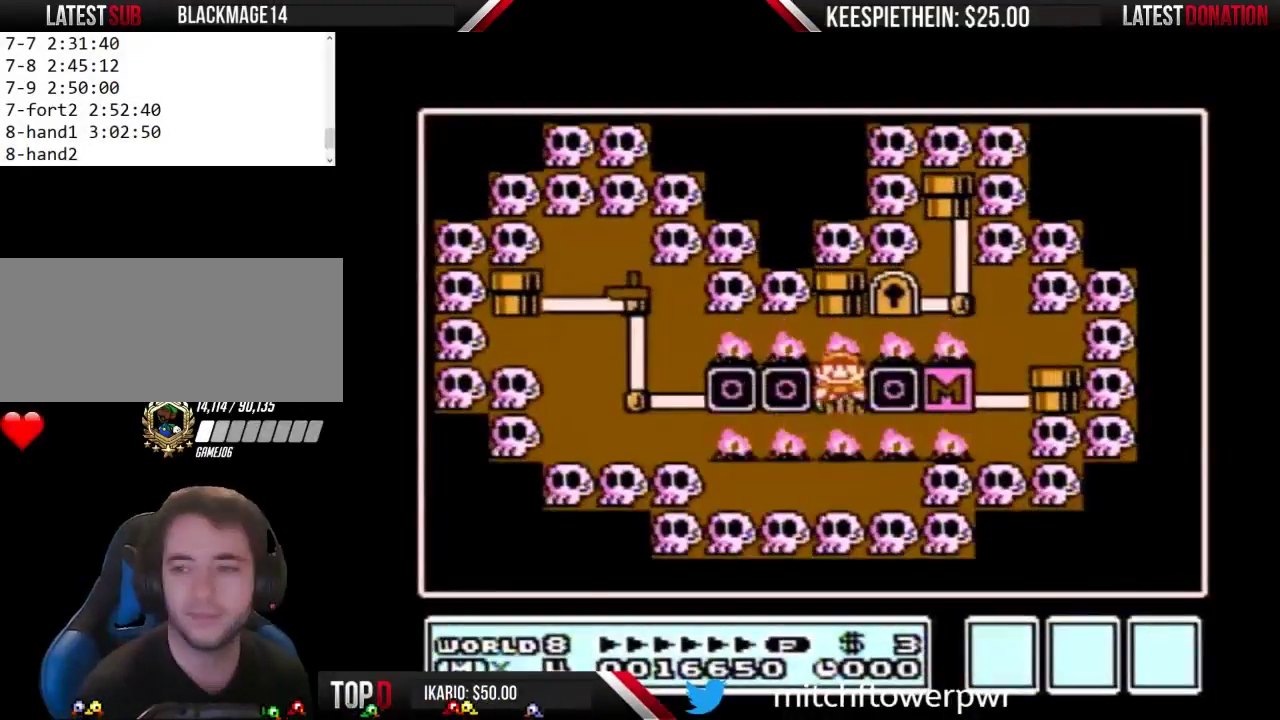
{"buttons": [], "events": []}
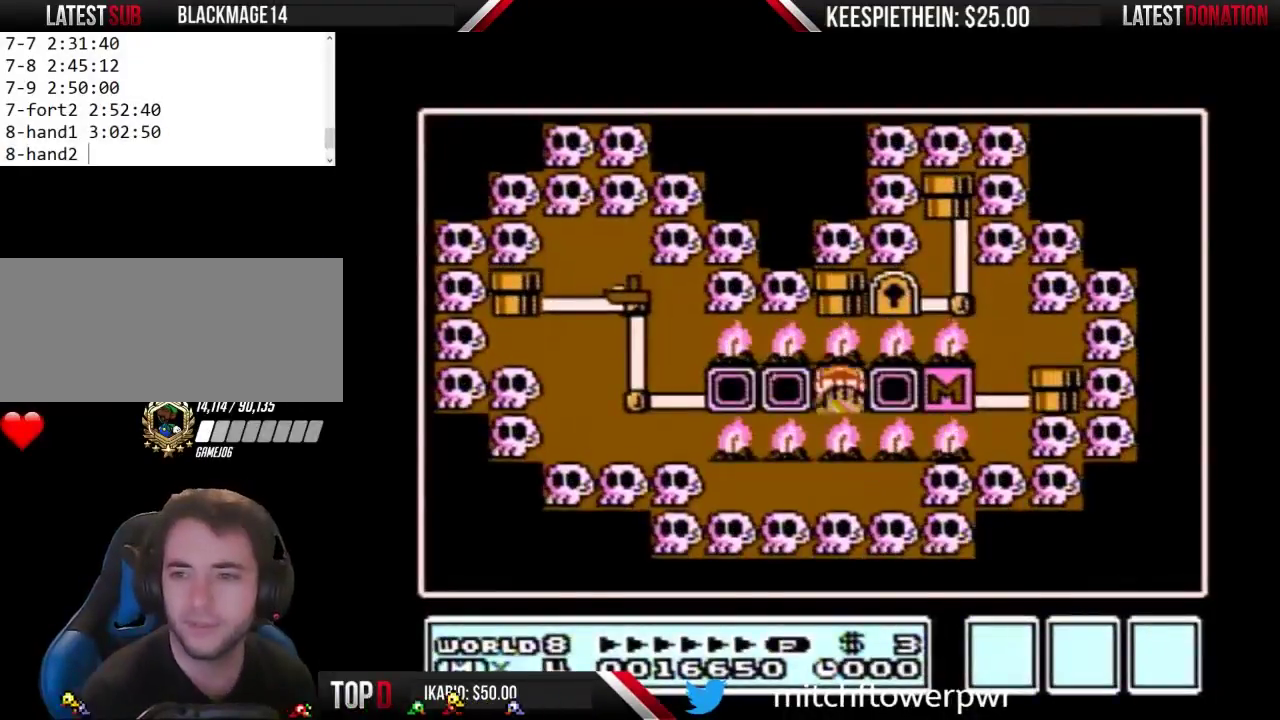
{"buttons": [], "events": []}
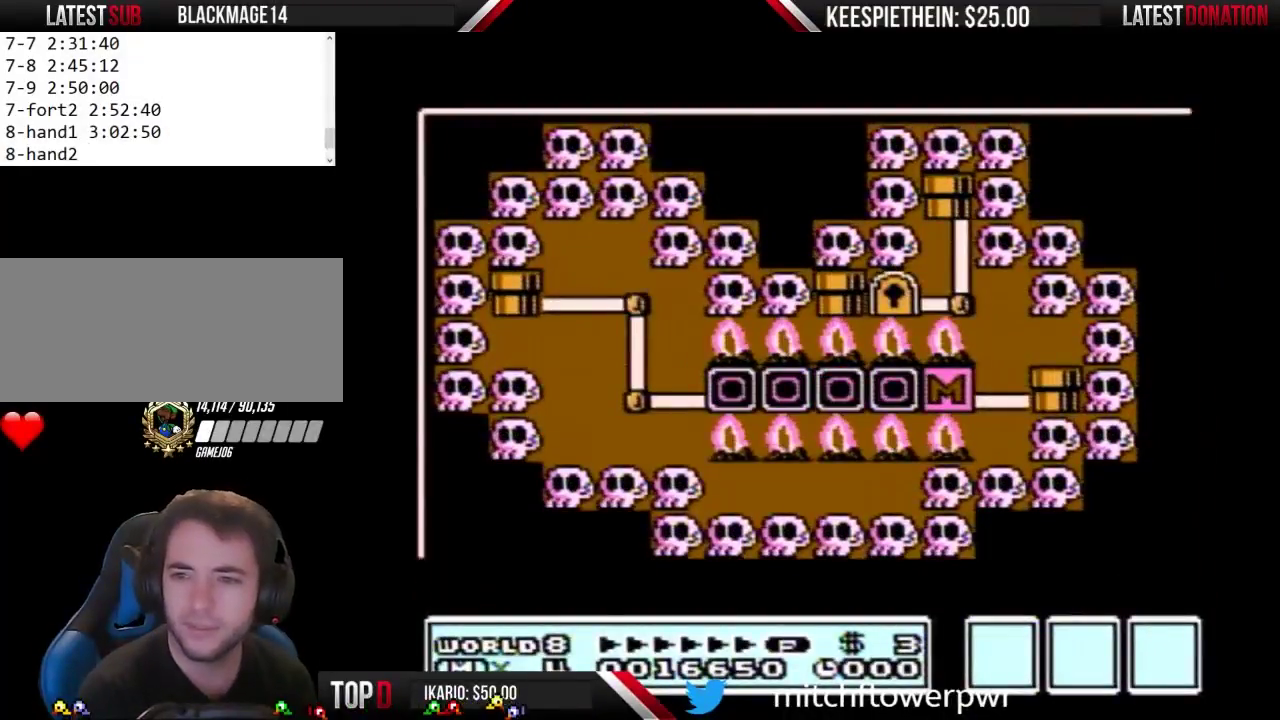
{"buttons": [], "events": []}
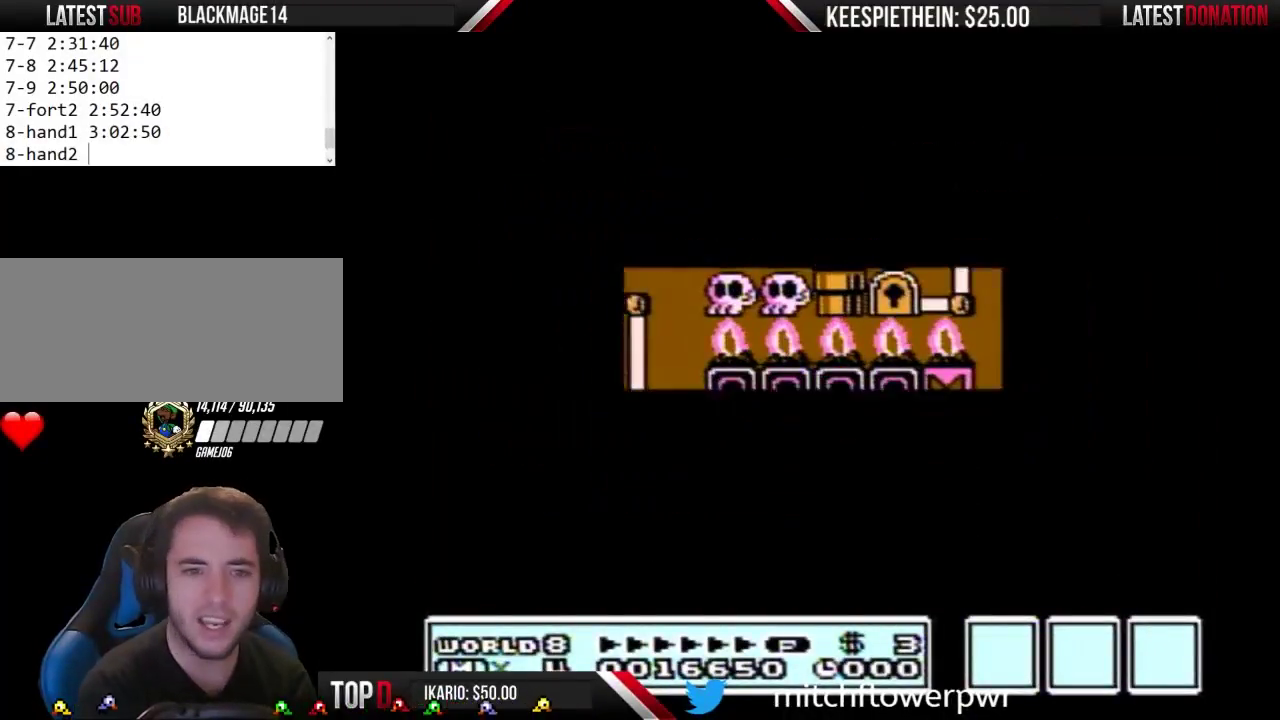
{"buttons": [], "events": []}
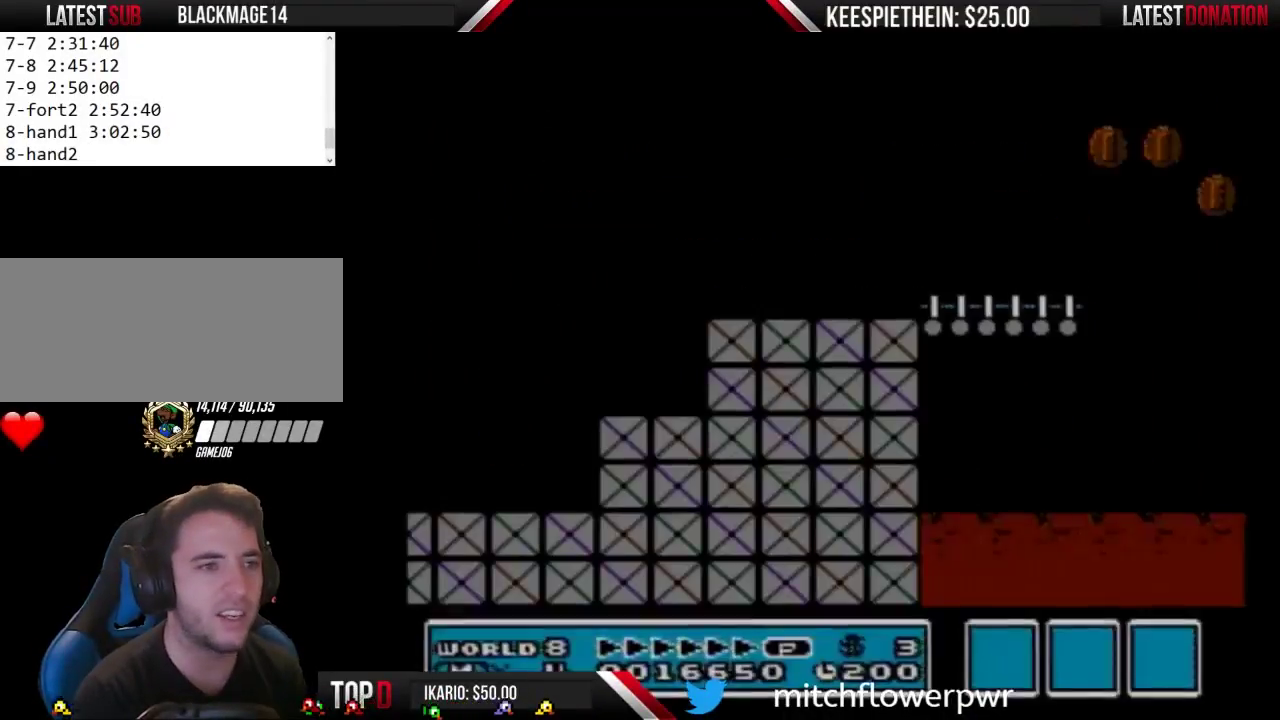
{"buttons": ["B", "DPAD_RIGHT"], "events": [[33, "DPAD_RIGHT", "down"], [200, "B", "down"]]}
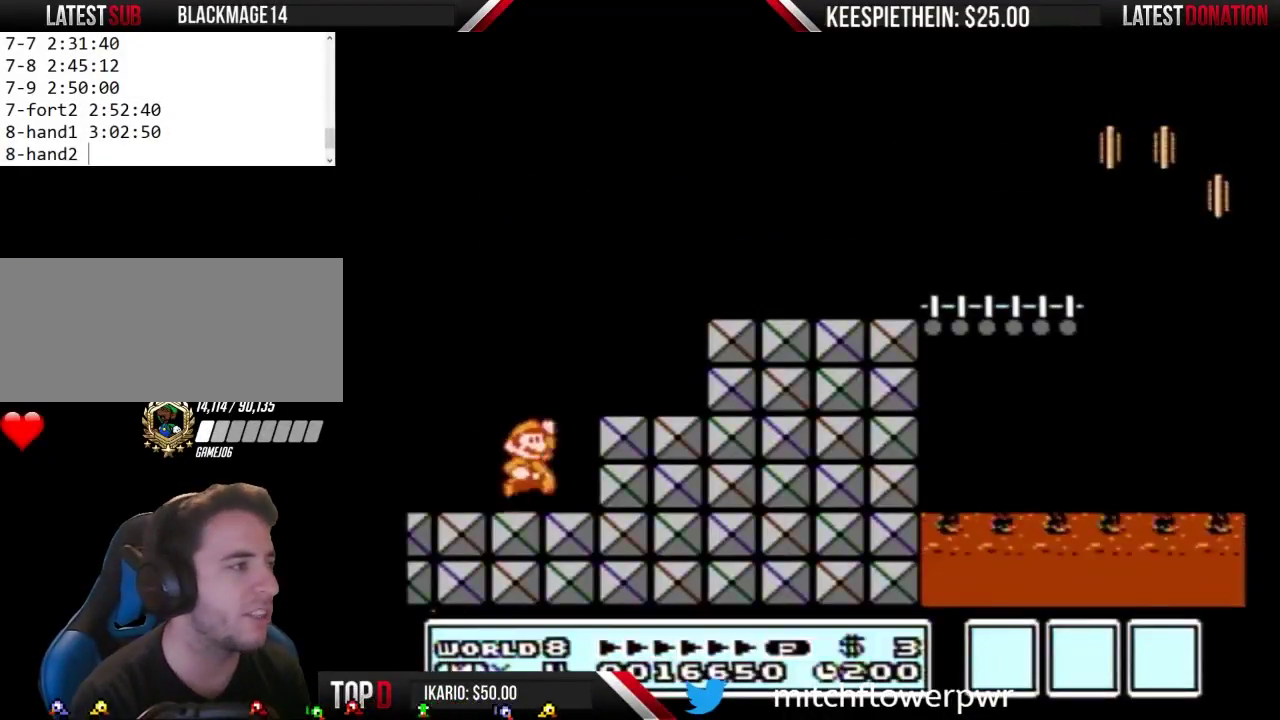
{"buttons": ["B", "DPAD_RIGHT"], "events": [[33, "A", "down"], [367, "A", "up"]]}
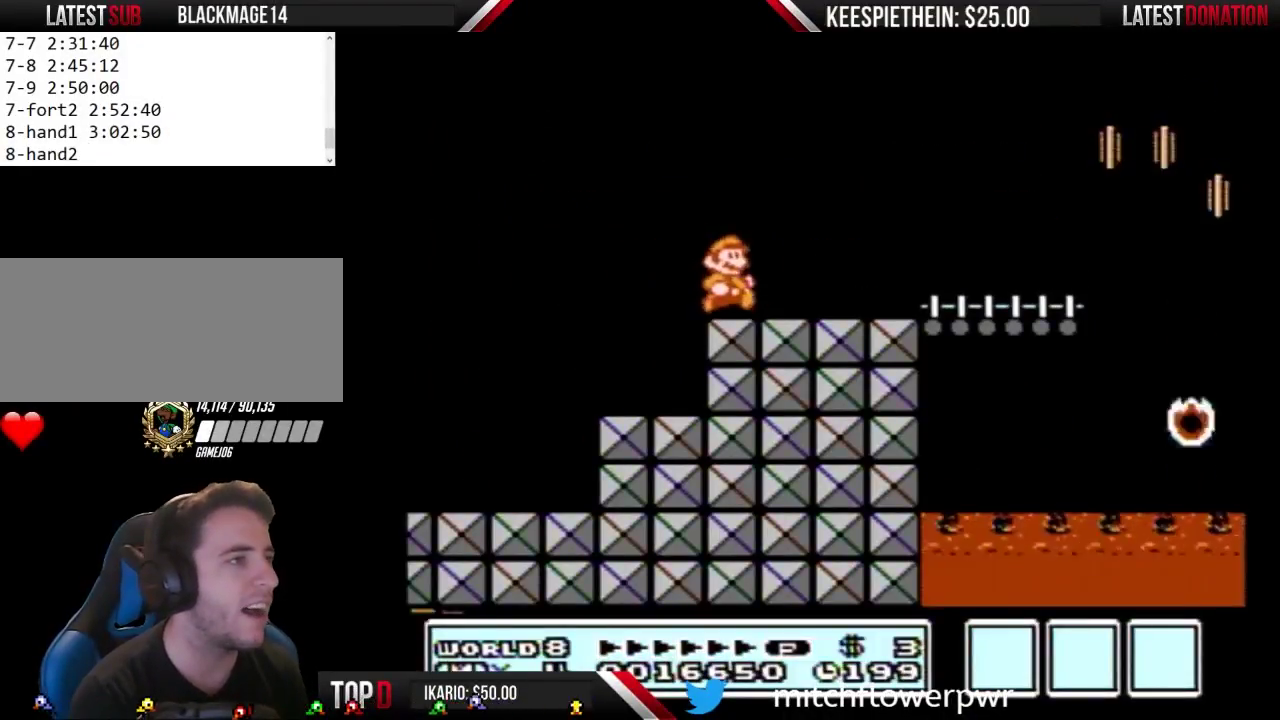
{"buttons": ["B", "DPAD_RIGHT"], "events": []}
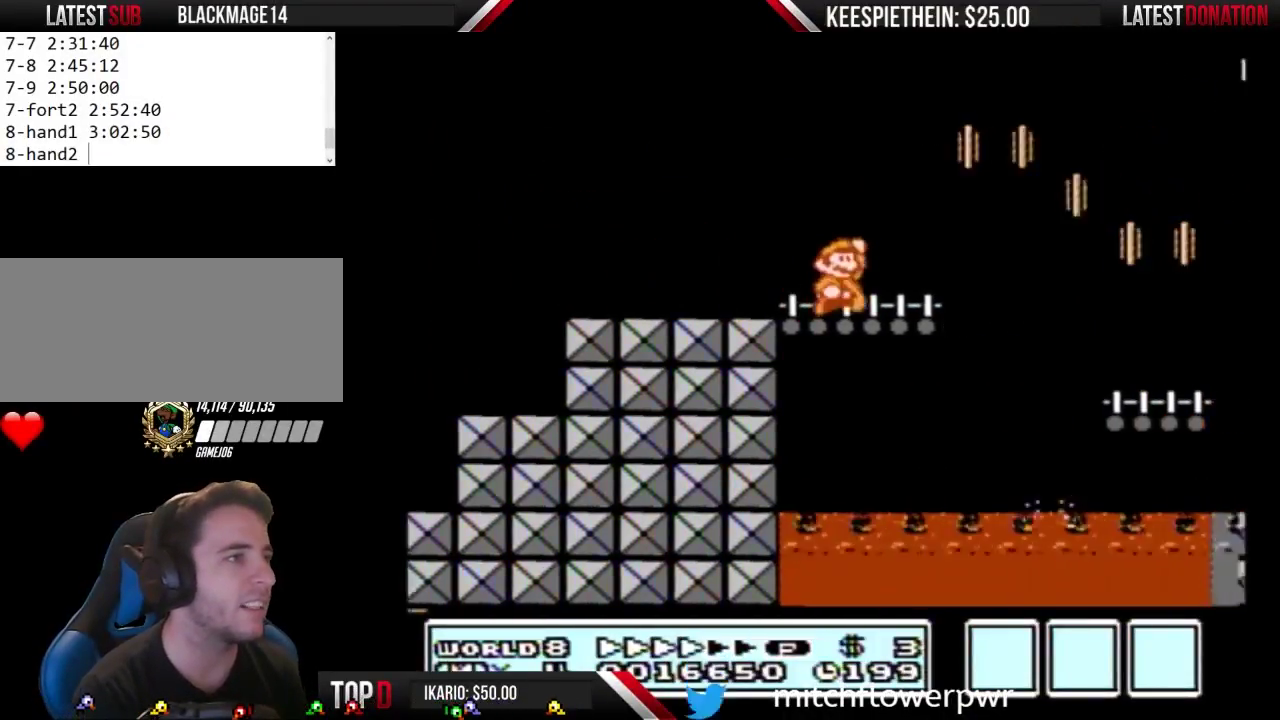
{"buttons": ["B", "DPAD_LEFT"], "events": [[67, "A", "down"], [267, "A", "up"], [267, "DPAD_RIGHT", "up"], [500, "DPAD_LEFT", "down"]]}
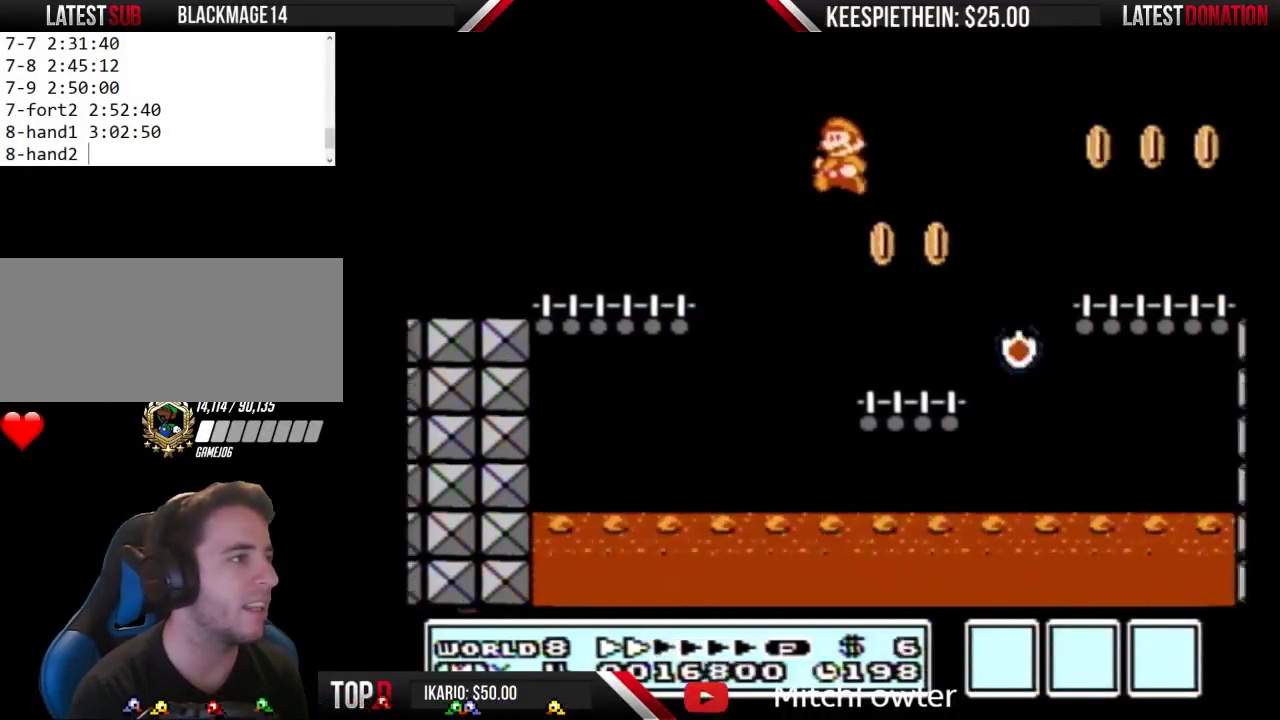
{"buttons": ["A", "B", "DPAD_RIGHT"], "events": [[333, "DPAD_LEFT", "up"], [367, "DPAD_RIGHT", "down"], [500, "A", "down"]]}
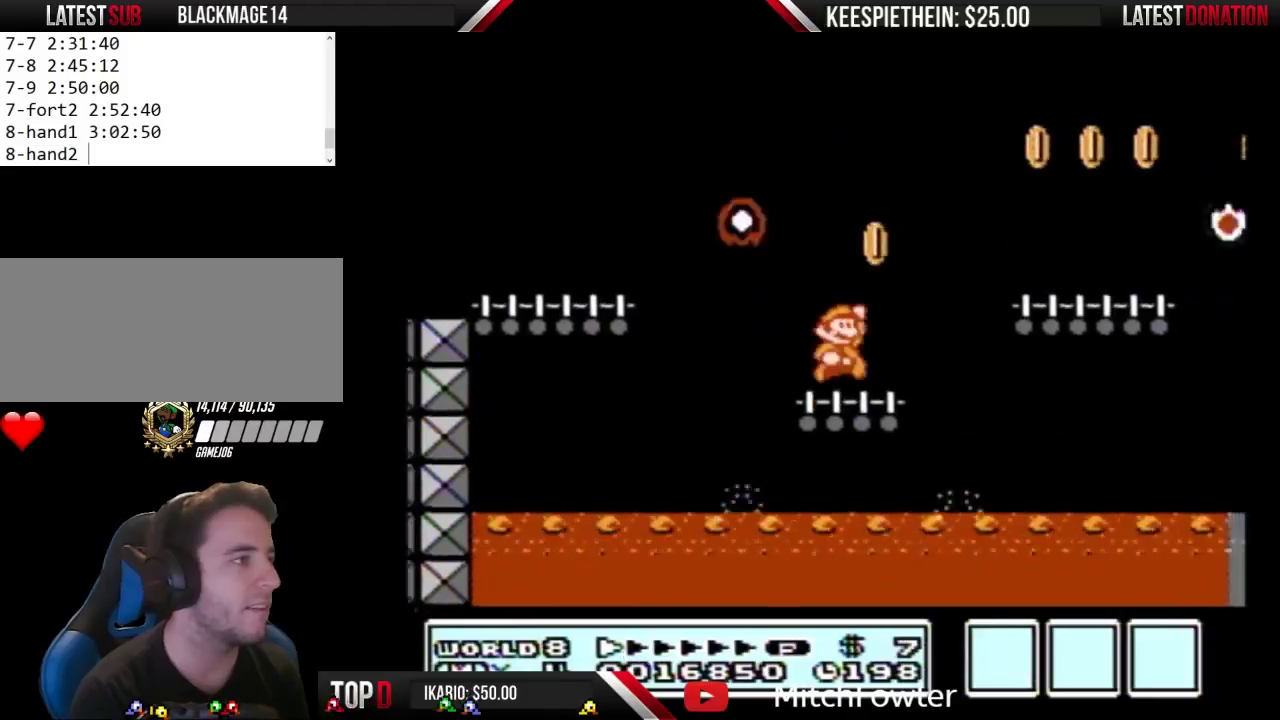
{"buttons": ["B", "DPAD_RIGHT"], "events": [[333, "A", "up"]]}
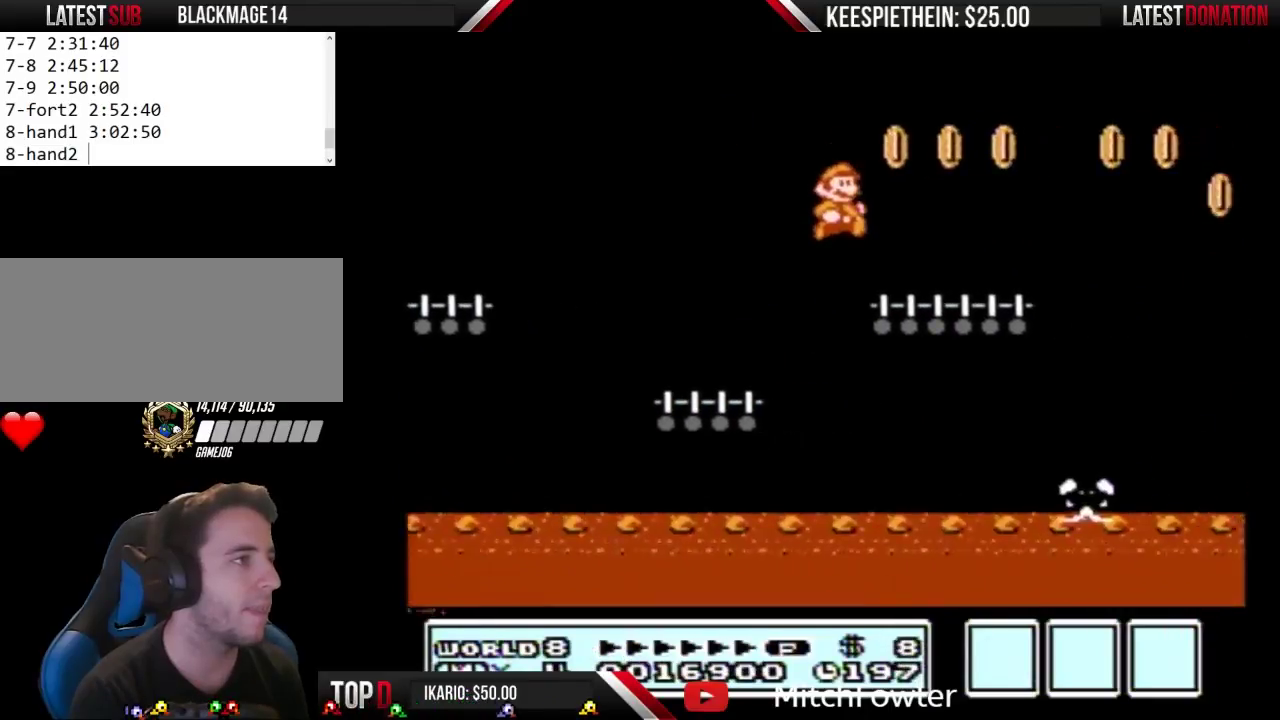
{"buttons": ["A", "B", "DPAD_RIGHT"], "events": [[33, "DPAD_RIGHT", "up"], [100, "DPAD_LEFT", "down"], [200, "DPAD_LEFT", "up"], [267, "A", "down"], [267, "DPAD_RIGHT", "down"]]}
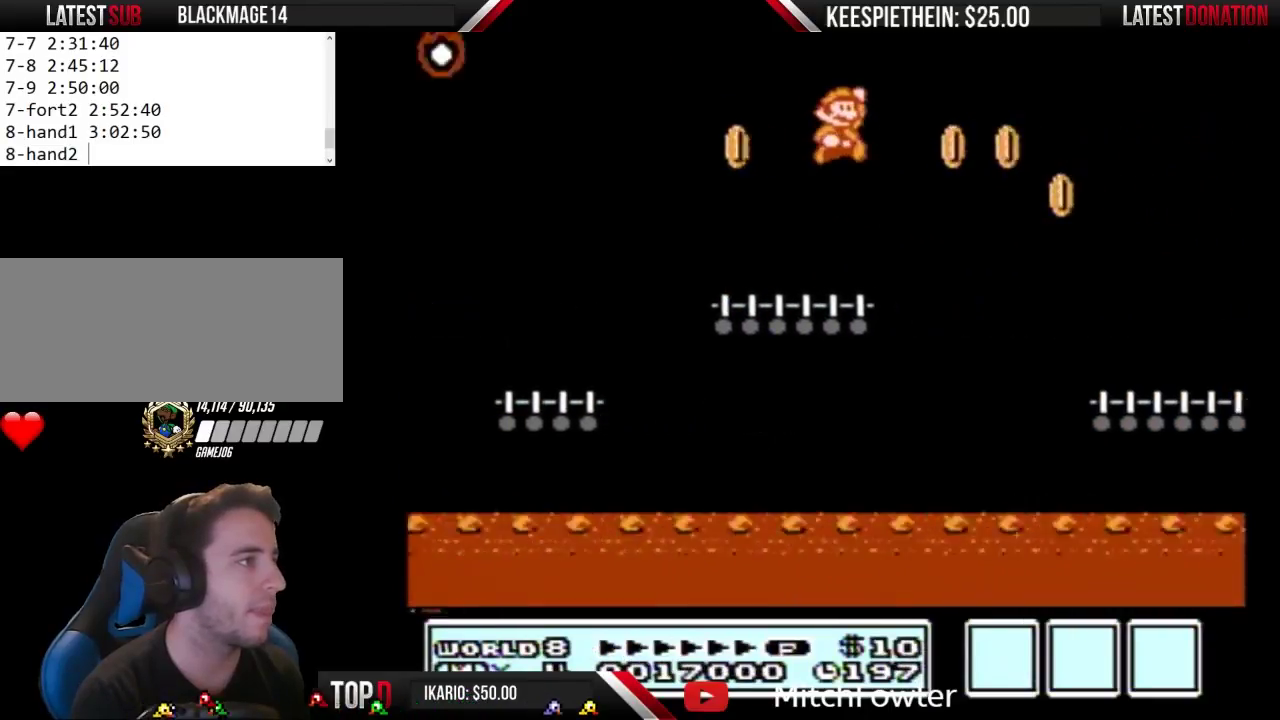
{"buttons": ["B", "DPAD_LEFT"], "events": [[133, "A", "up"], [300, "DPAD_RIGHT", "up"], [467, "DPAD_LEFT", "down"]]}
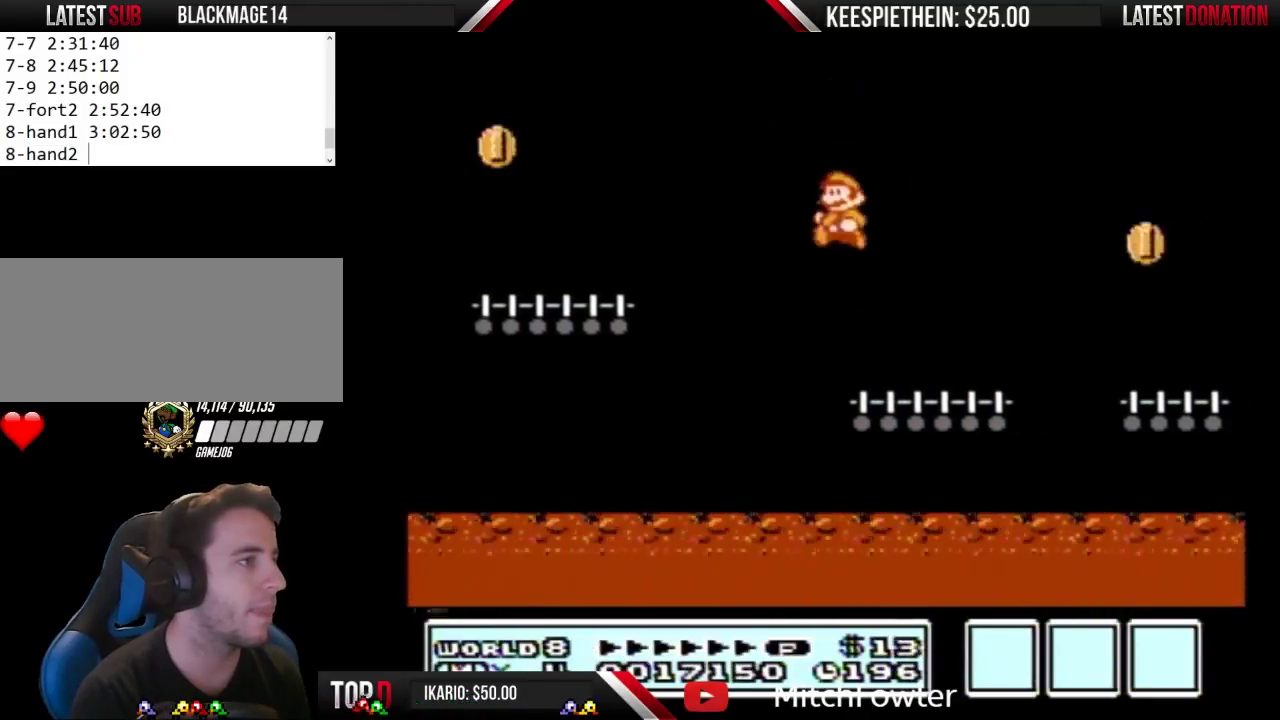
{"buttons": ["B", "DPAD_RIGHT"], "events": [[133, "DPAD_LEFT", "up"], [200, "DPAD_RIGHT", "down"], [333, "A", "down"], [500, "A", "up"]]}
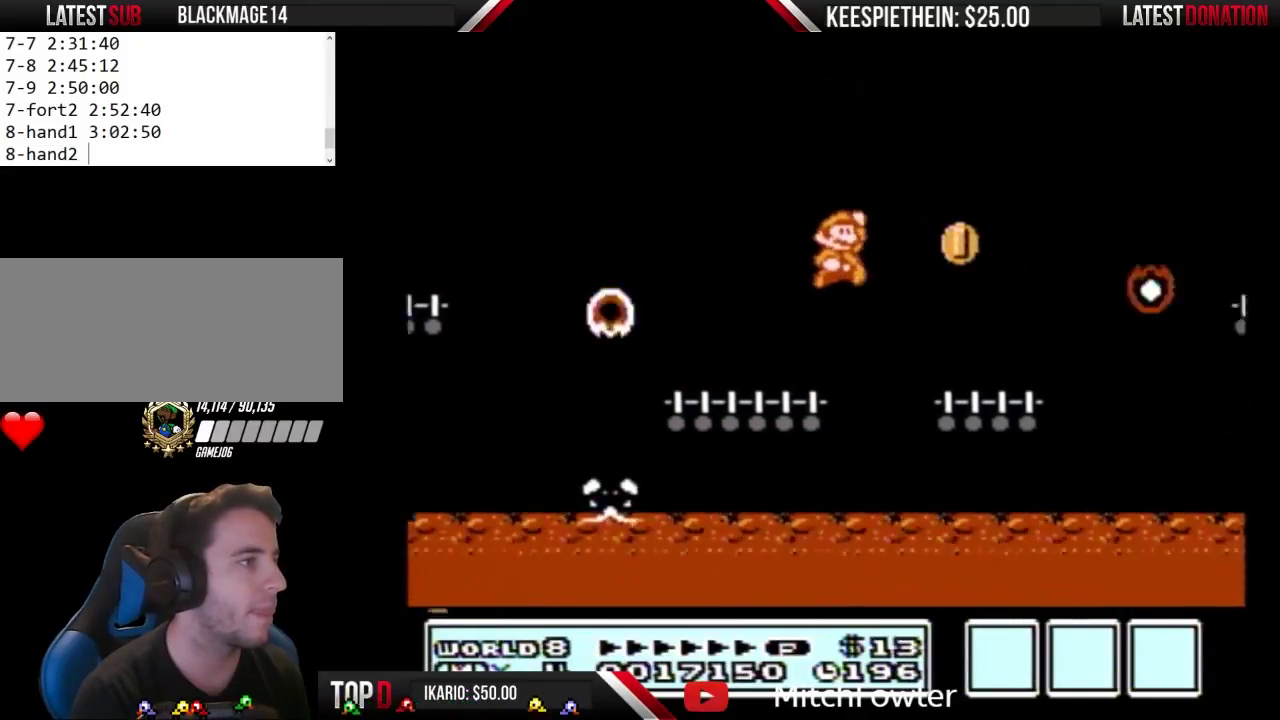
{"buttons": ["B", "DPAD_RIGHT"], "events": [[33, "DPAD_RIGHT", "up"], [200, "DPAD_LEFT", "down"], [333, "DPAD_LEFT", "up"], [400, "DPAD_RIGHT", "down"]]}
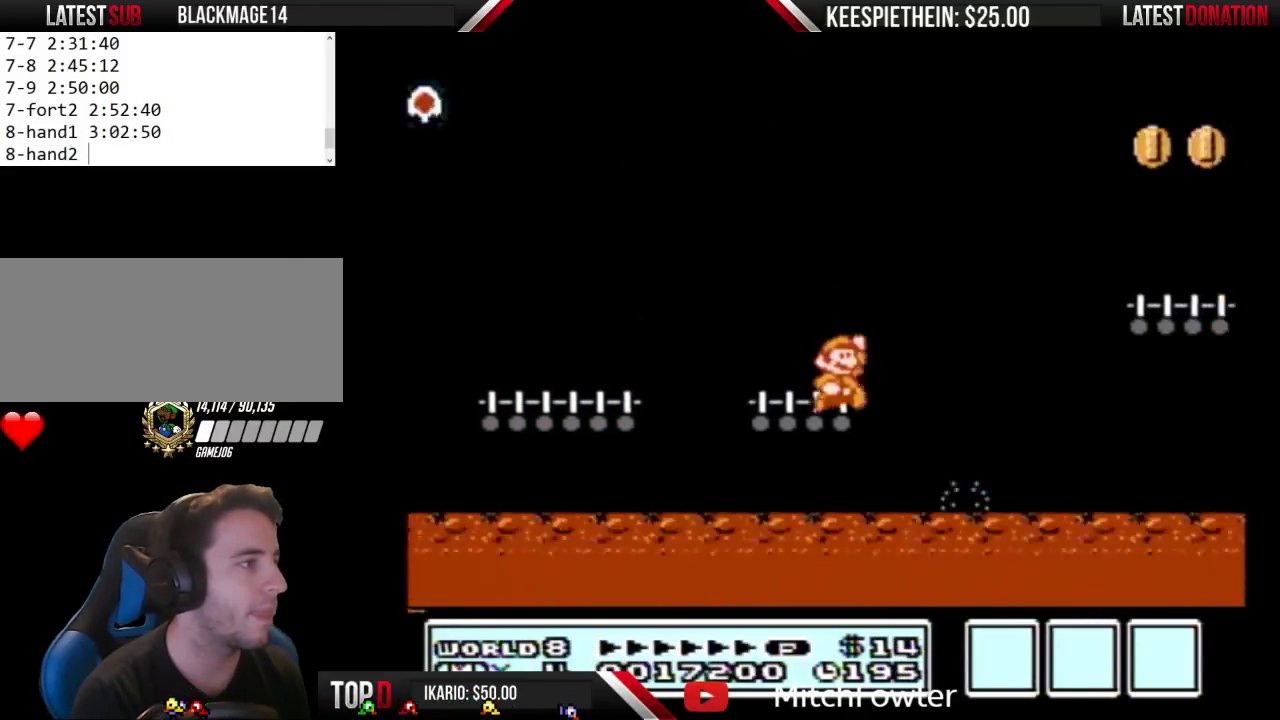
{"buttons": ["B"], "events": [[67, "A", "down"], [367, "A", "up"], [400, "DPAD_RIGHT", "up"]]}
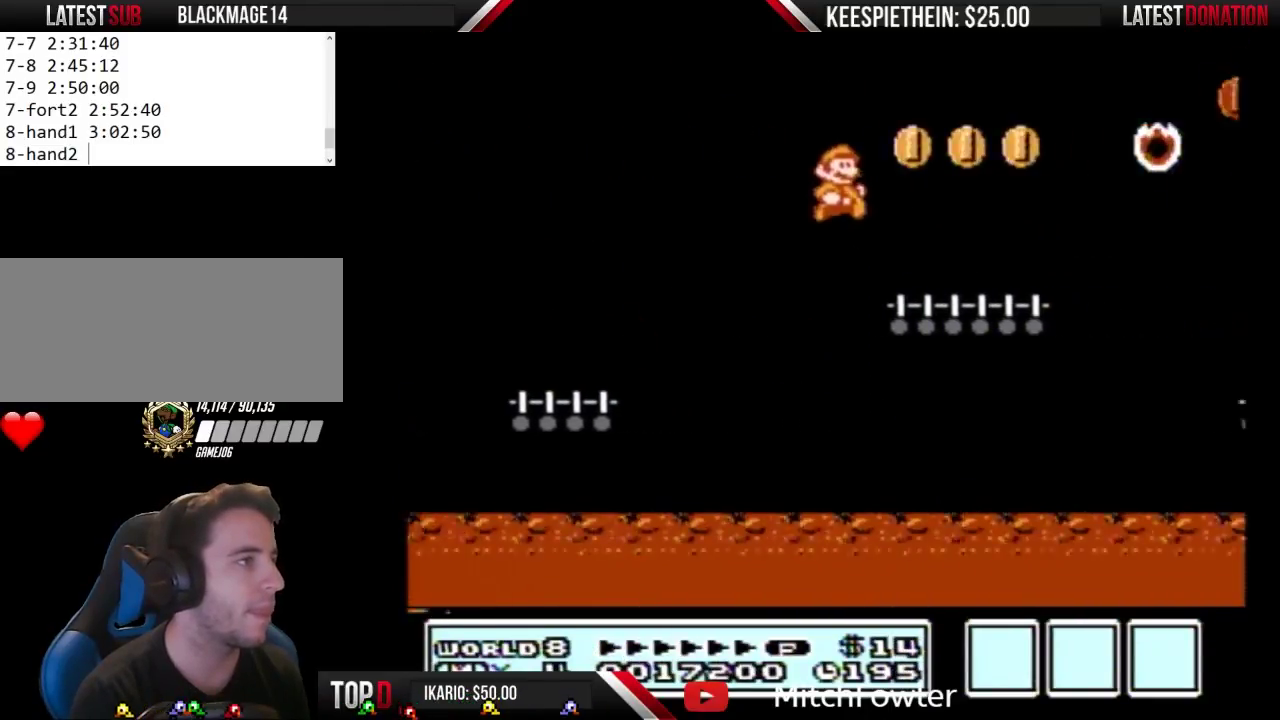
{"buttons": ["A", "B"], "events": [[67, "DPAD_LEFT", "down"], [267, "DPAD_LEFT", "up"], [300, "A", "down"]]}
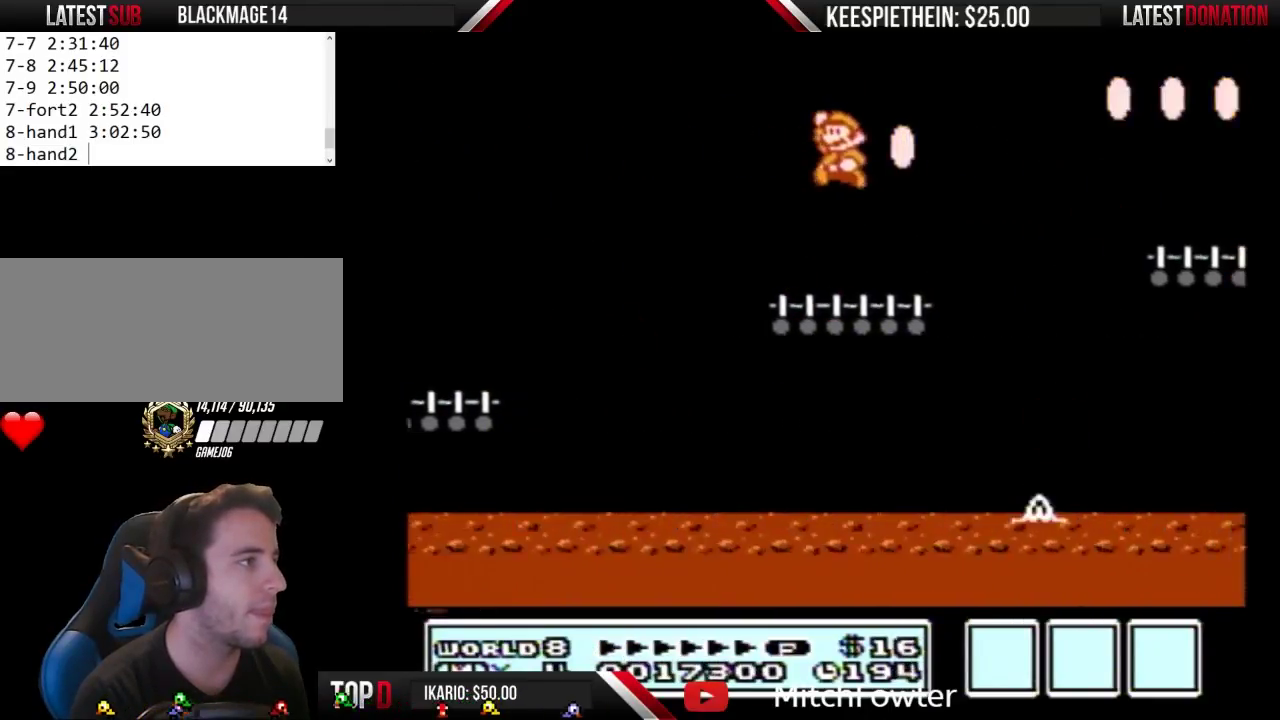
{"buttons": ["B", "DPAD_RIGHT"], "events": [[33, "A", "up"], [33, "DPAD_LEFT", "down"], [267, "DPAD_LEFT", "up"], [300, "DPAD_RIGHT", "down"]]}
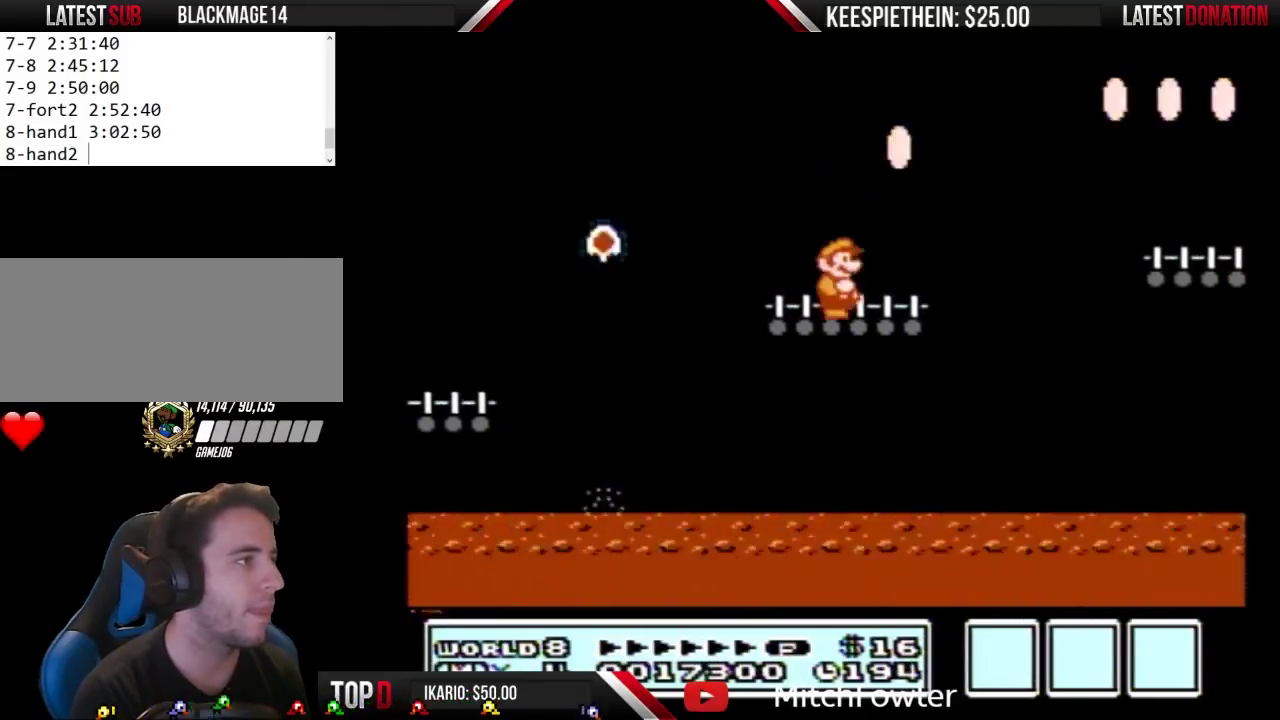
{"buttons": ["A", "B", "DPAD_RIGHT"], "events": [[200, "A", "down"]]}
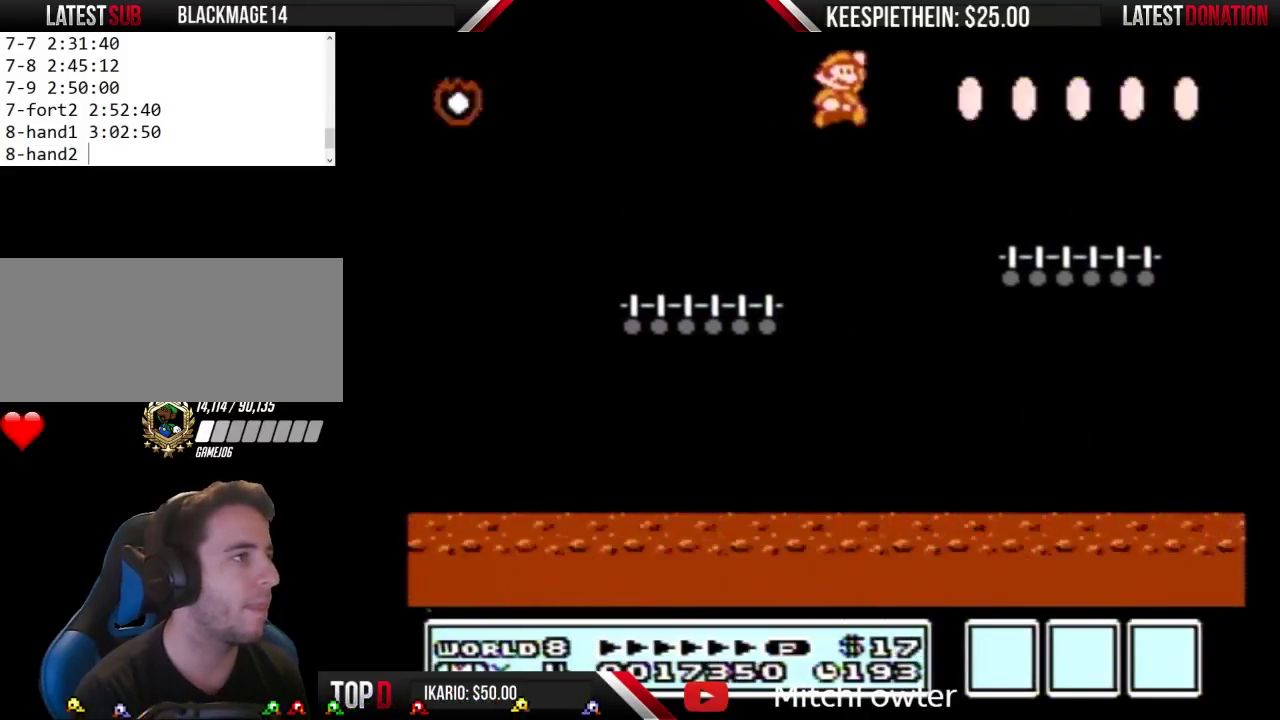
{"buttons": ["B", "DPAD_LEFT"], "events": [[233, "A", "up"], [233, "DPAD_RIGHT", "up"], [333, "DPAD_LEFT", "down"]]}
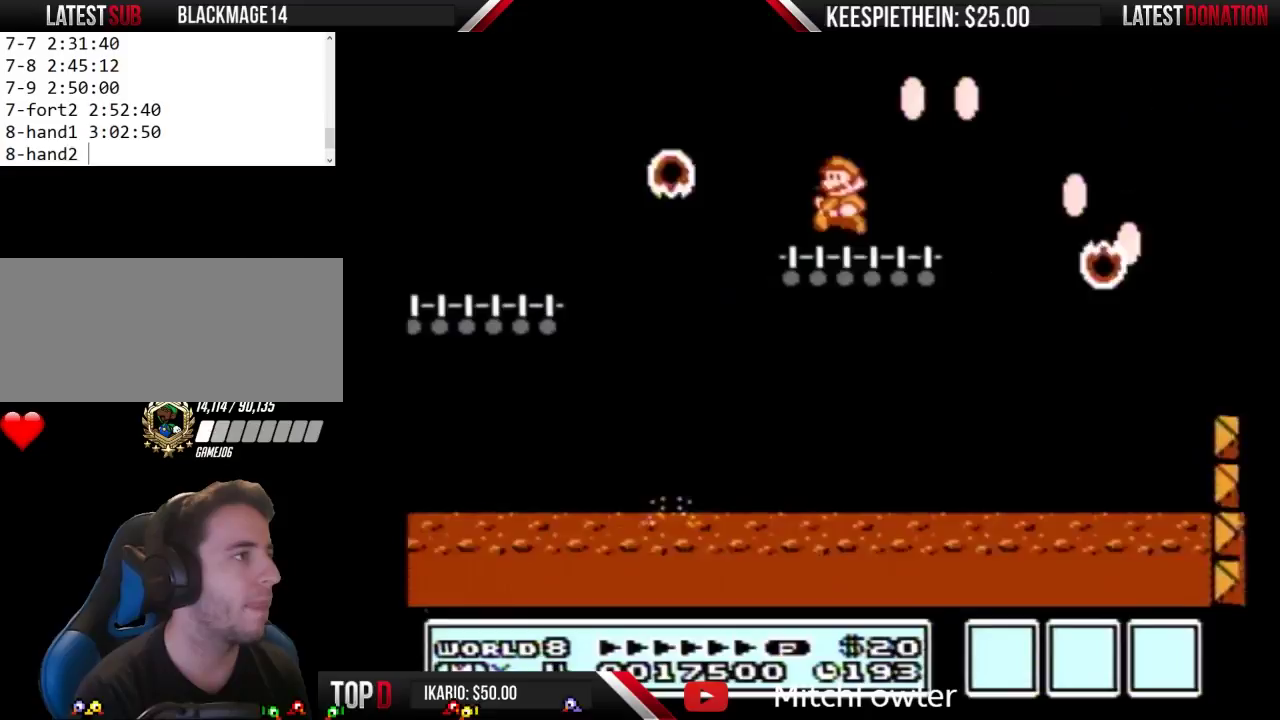
{"buttons": ["B"], "events": [[33, "DPAD_LEFT", "up"], [100, "DPAD_RIGHT", "down"], [200, "A", "down"], [400, "A", "up"], [500, "DPAD_RIGHT", "up"]]}
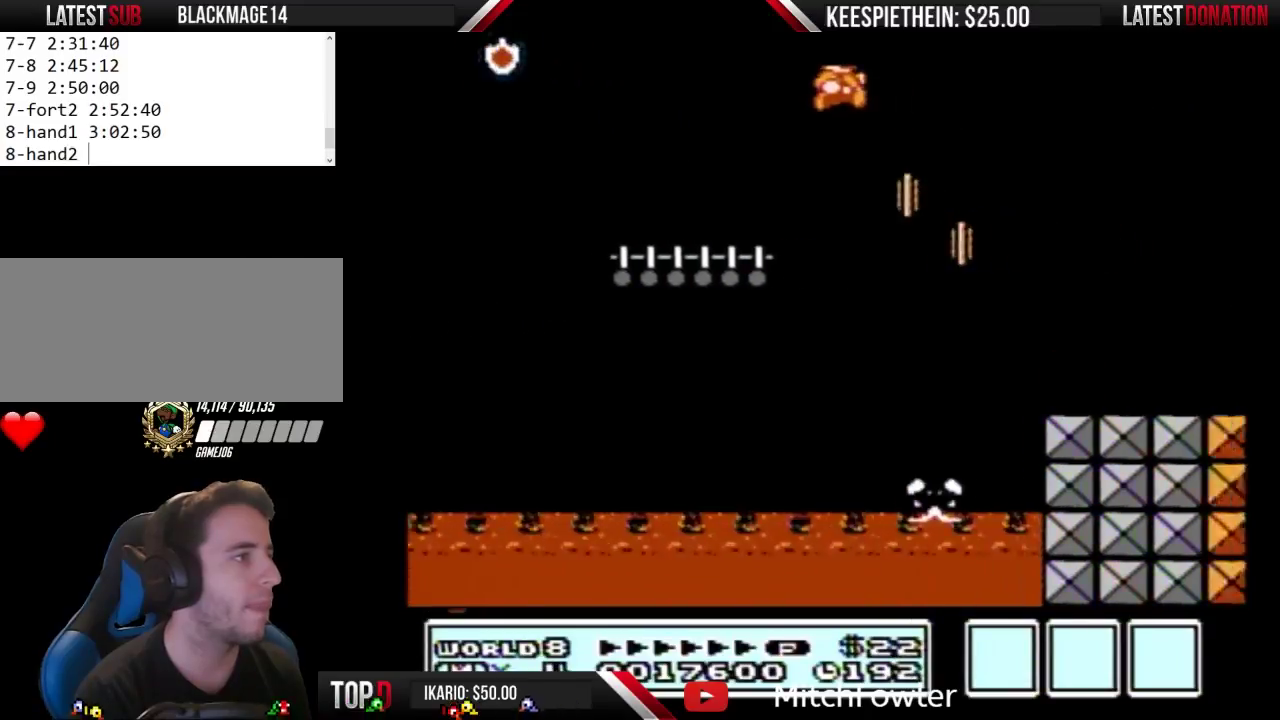
{"buttons": ["DPAD_LEFT"], "events": [[133, "DPAD_RIGHT", "down"], [333, "DPAD_RIGHT", "up"], [433, "B", "up"], [500, "DPAD_LEFT", "down"]]}
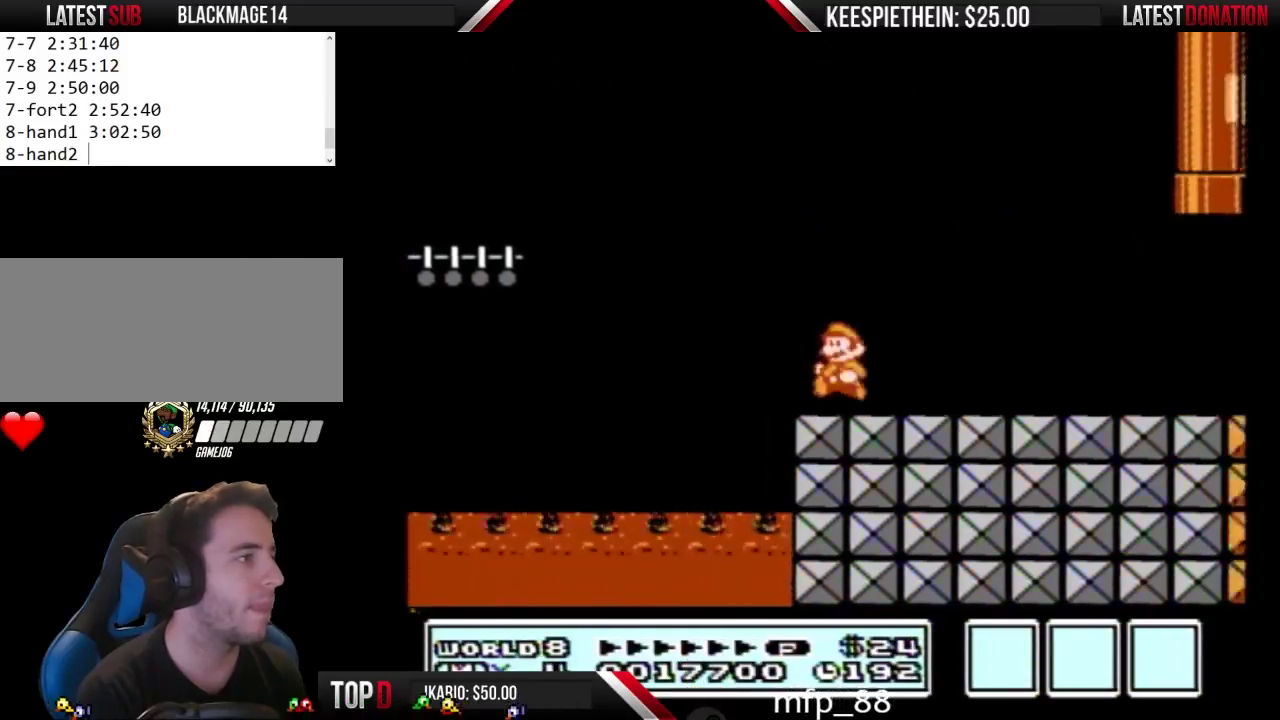
{"buttons": ["SELECT"], "events": [[100, "DPAD_LEFT", "up"], [167, "SELECT", "down"], [267, "SELECT", "up"], [367, "SELECT", "down"]]}
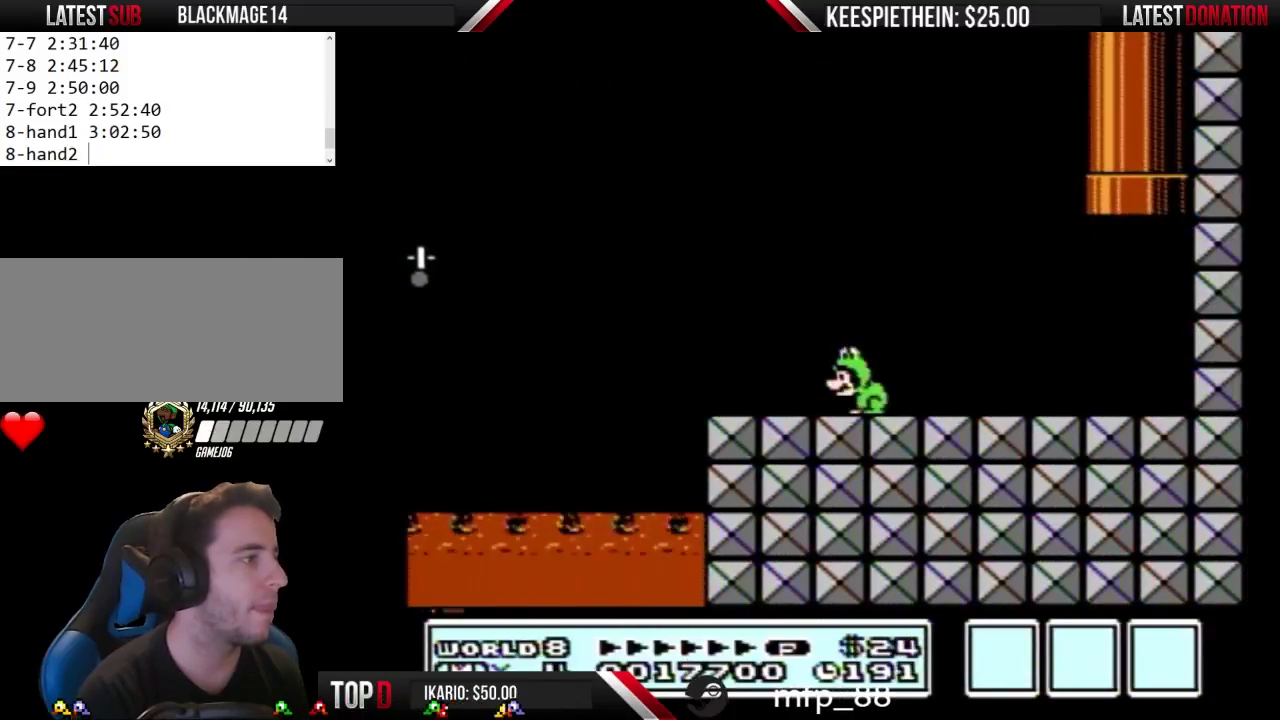
{"buttons": ["SELECT"], "events": [[33, "SELECT", "up"], [133, "SELECT", "down"], [267, "SELECT", "up"], [333, "SELECT", "down"]]}
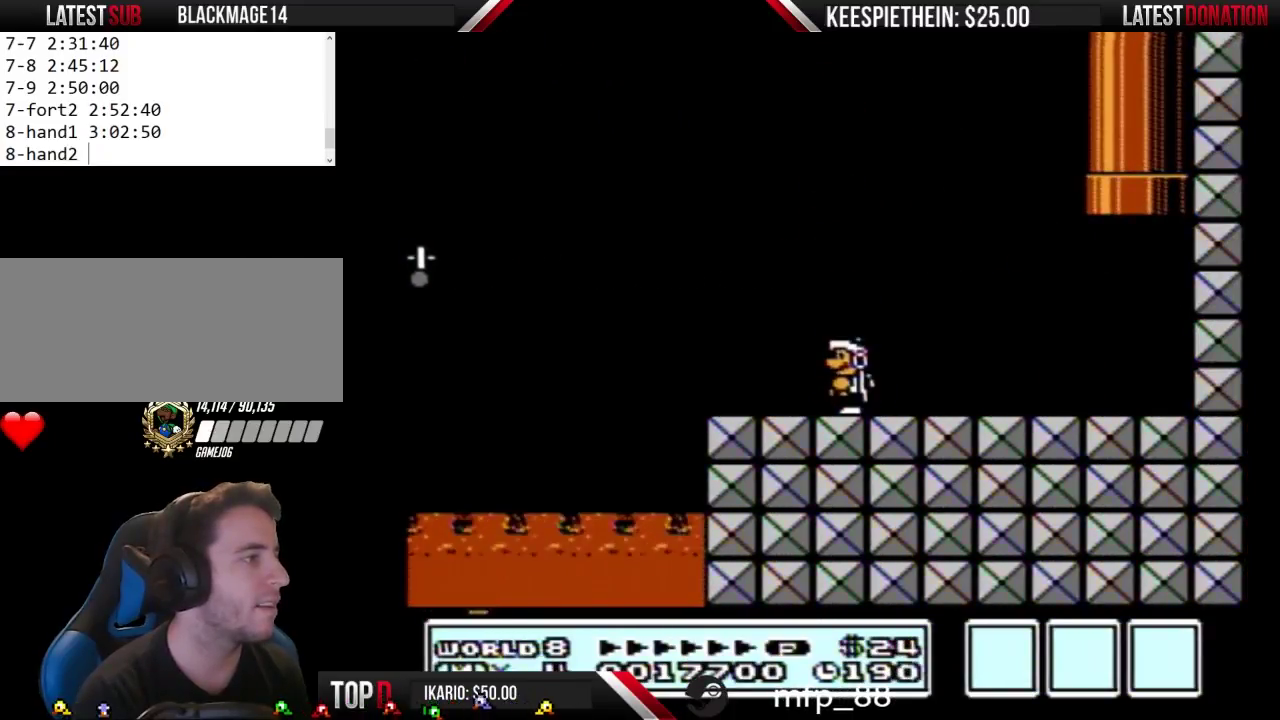
{"buttons": [], "events": [[33, "SELECT", "up"], [233, "DPAD_LEFT", "down"], [400, "B", "down"], [500, "B", "up"], [500, "DPAD_LEFT", "up"]]}
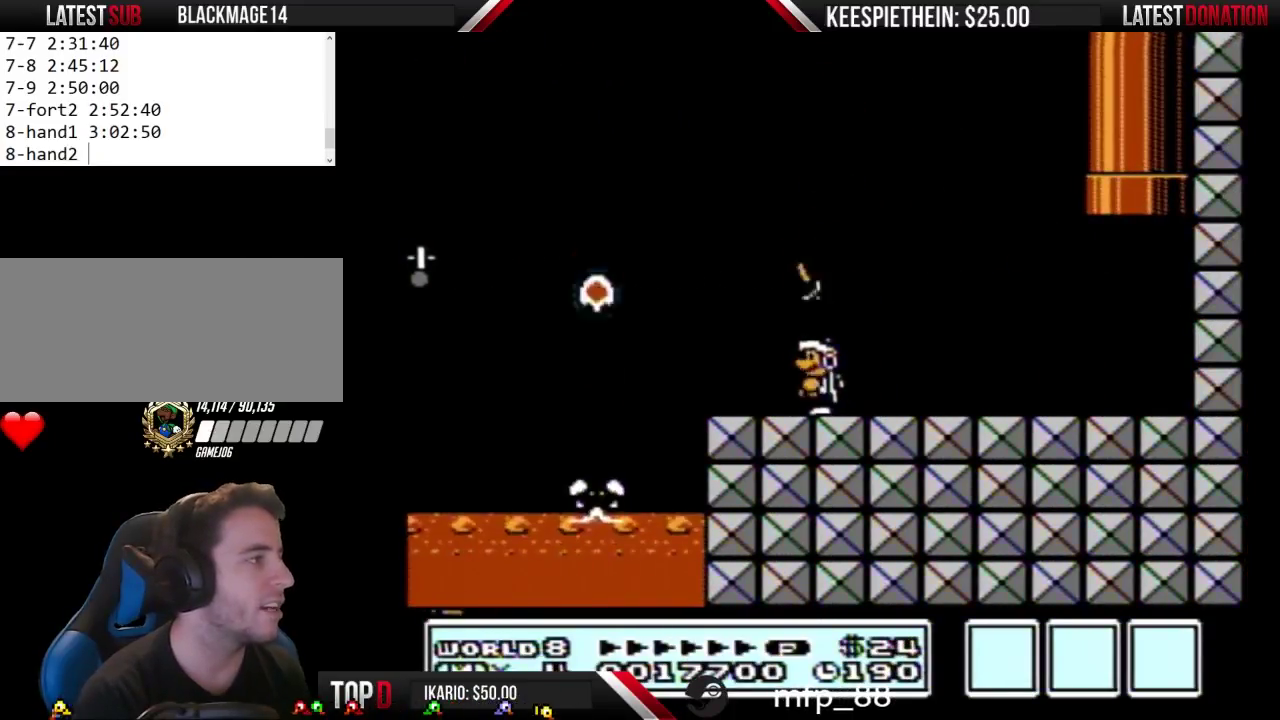
{"buttons": ["B"], "events": [[67, "B", "down"]]}
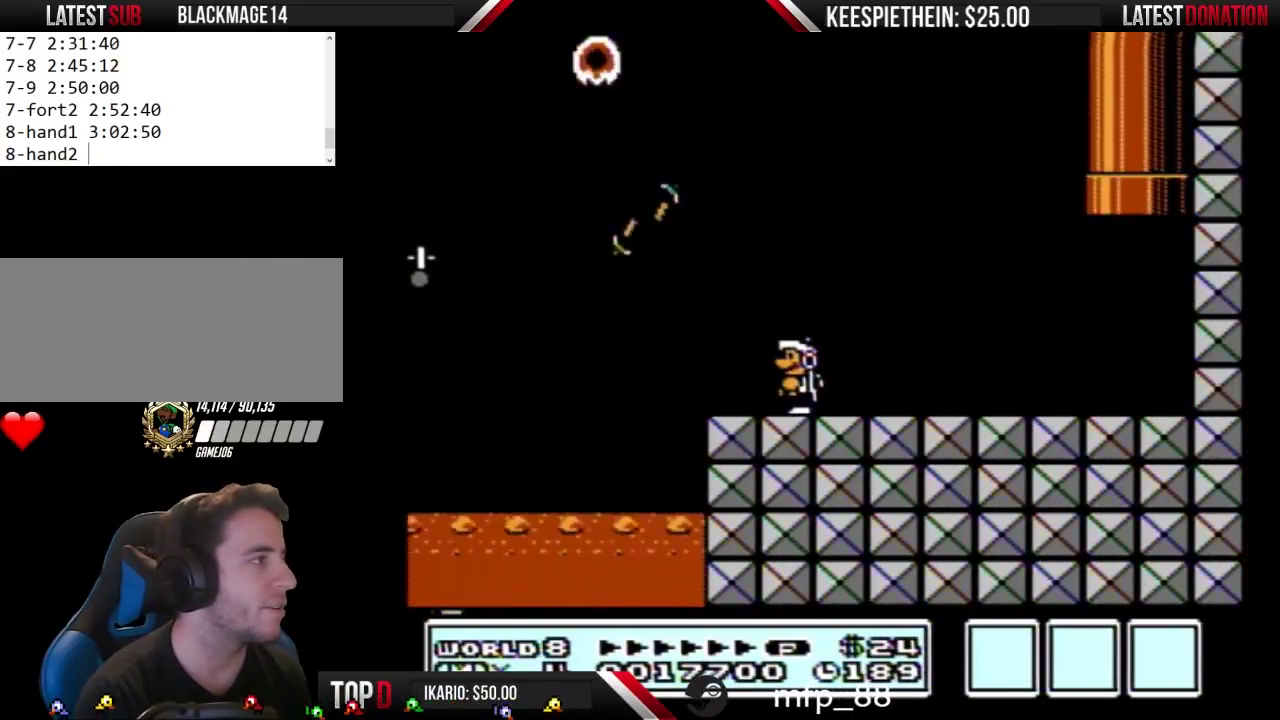
{"buttons": [], "events": [[67, "B", "up"]]}
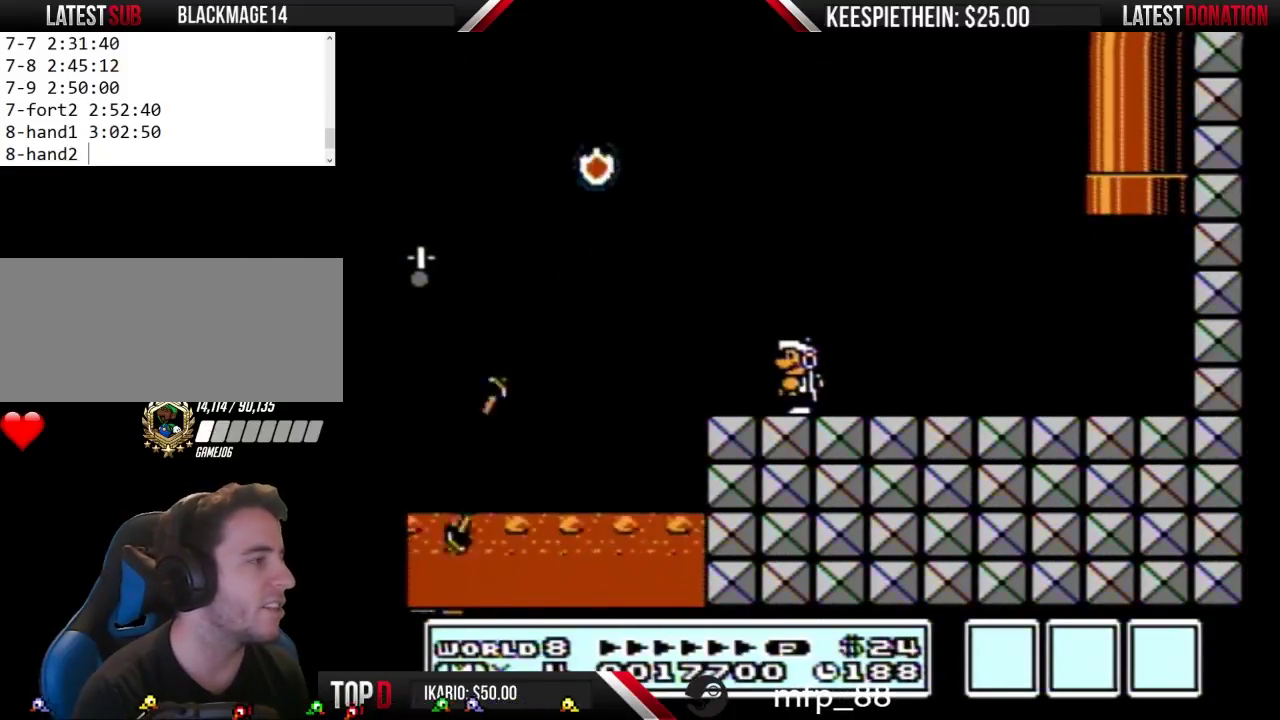
{"buttons": [], "events": [[133, "DPAD_LEFT", "down"], [233, "DPAD_LEFT", "up"]]}
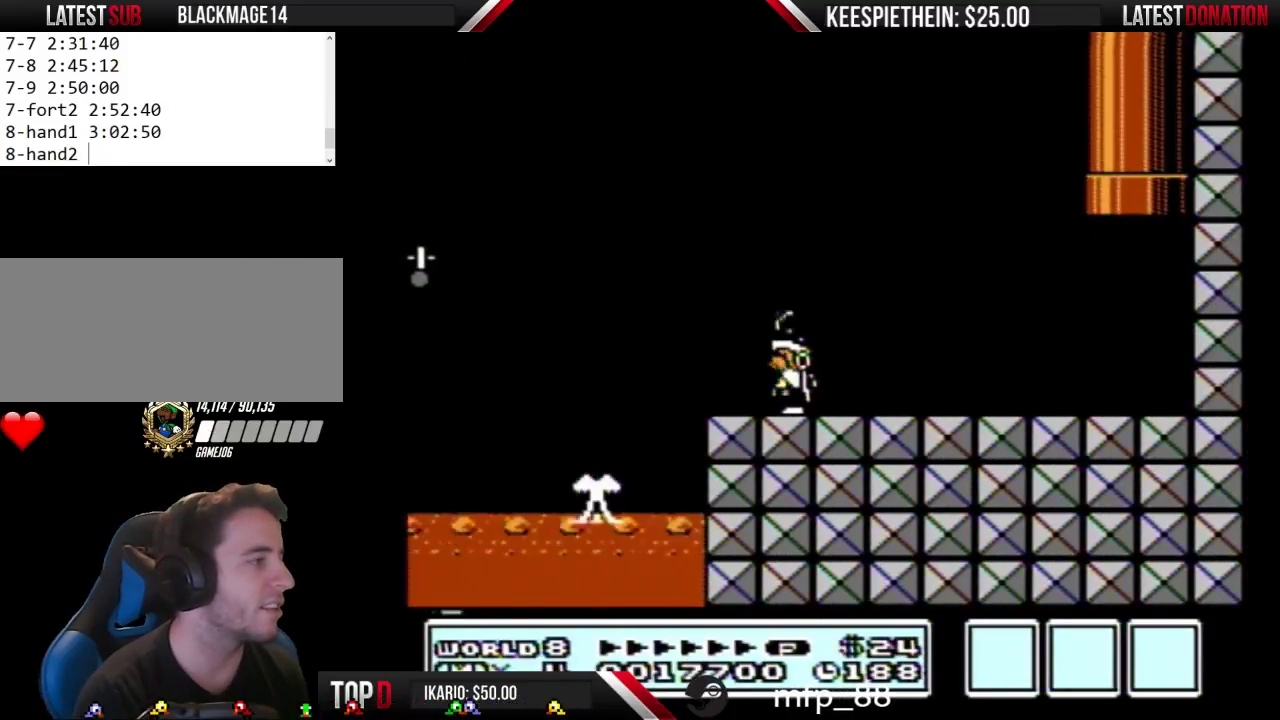
{"buttons": ["B"], "events": [[33, "B", "down"], [100, "B", "up"], [200, "B", "down"]]}
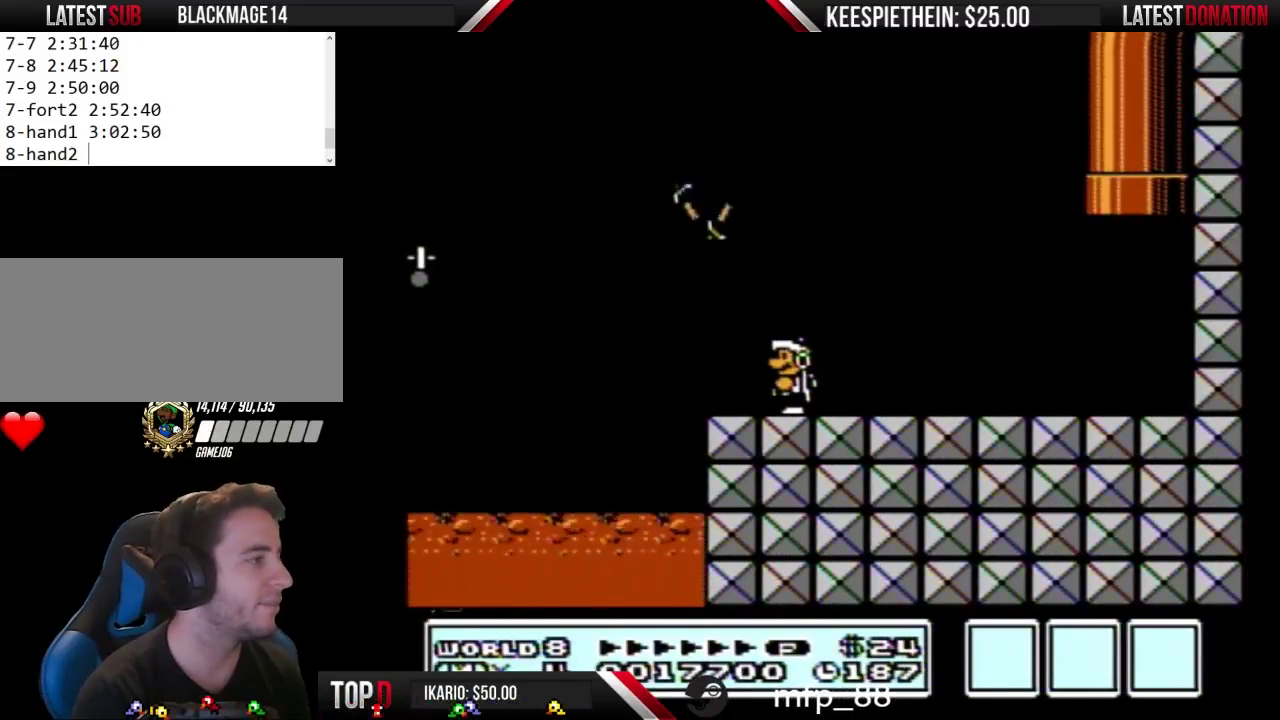
{"buttons": ["B"], "events": []}